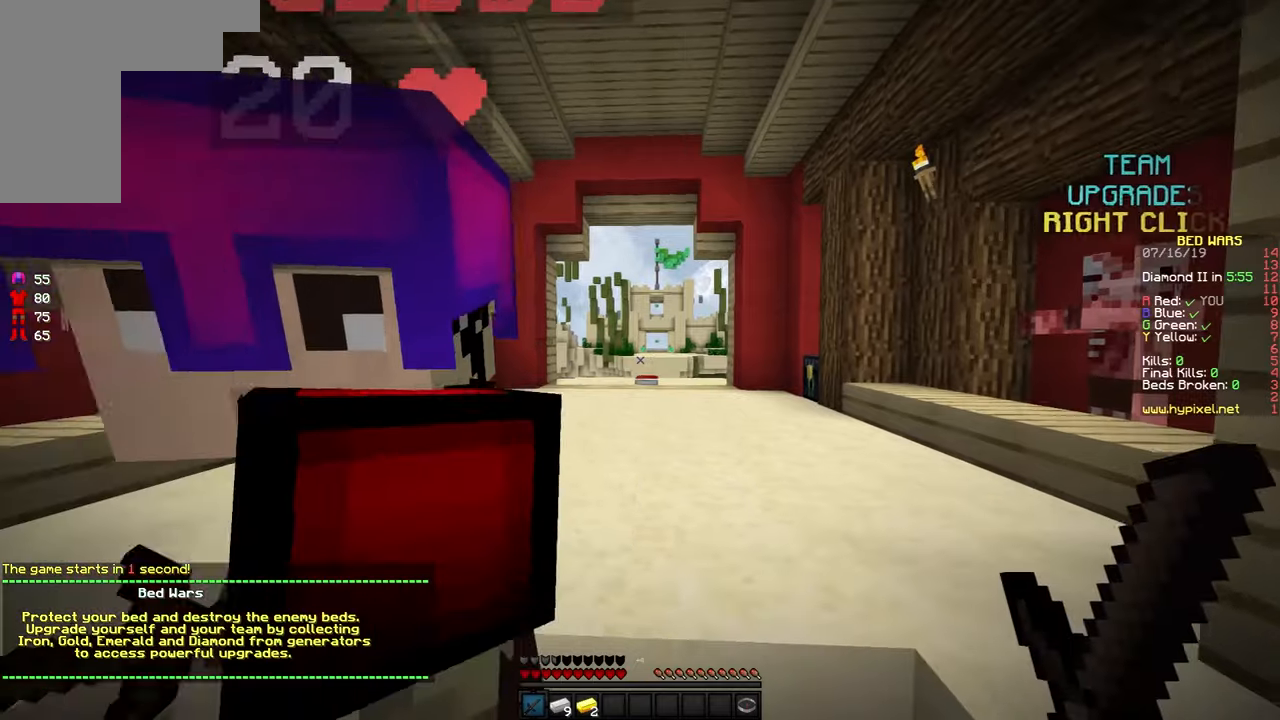
Gameplay with keyboard and mouse; each line is a JSON object with the keys and mouse buttons held at the frame after it. "events" lists presses ("down") and releases ("up") of "a", "d", "s", "space", "w", "mouse_left" and "mouse_right" between this image and that frame as [ms after this image, input, new state], when the widget could be followed in between. "mouse_left", "mouse_right" = the "left", "right" buttons of the "mouse" list. No other keys are recorded. Fast repeated clicks can show as one long hold. Mouse movement is not recorded.
{"keys": ["a"], "mouse": ["right"], "events": [[50, "mouse_right", "down"], [150, "a", "up"], [150, "mouse_right", "up"], [200, "d", "down"], [250, "mouse_right", "down"], [350, "d", "up"], [350, "mouse_right", "up"], [383, "a", "down"], [500, "mouse_right", "down"]]}
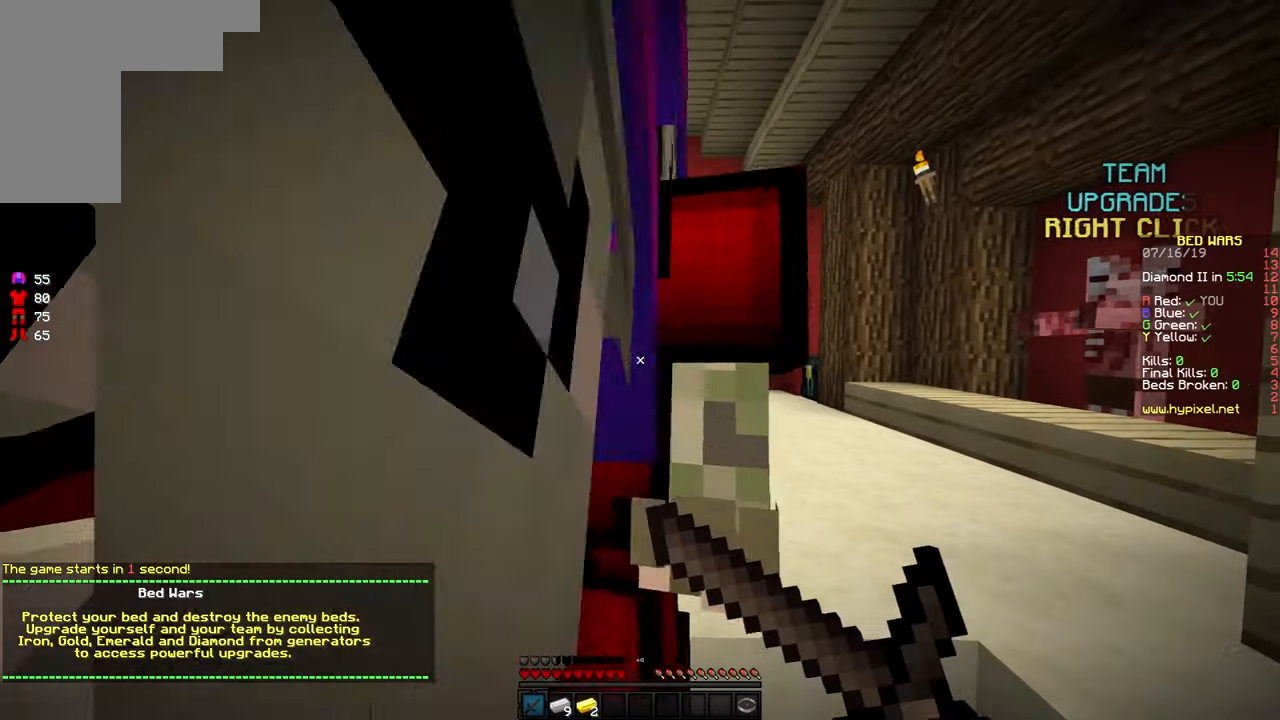
{"keys": ["d"], "mouse": ["right"], "events": [[33, "a", "up"], [83, "mouse_right", "up"], [200, "a", "down"], [200, "mouse_right", "down"], [350, "a", "up"], [350, "mouse_right", "up"], [400, "d", "down"], [433, "mouse_right", "down"]]}
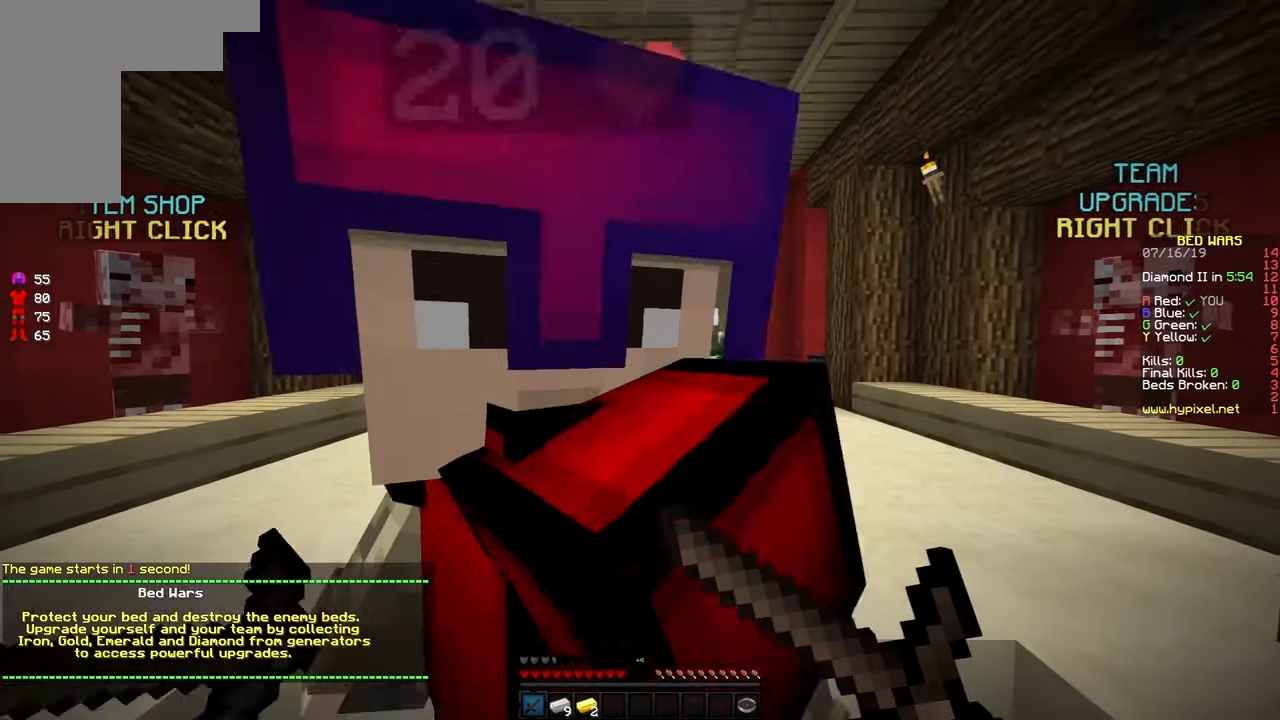
{"keys": [], "mouse": ["right"], "events": [[50, "a", "down"], [50, "d", "up"], [50, "mouse_right", "up"], [200, "d", "down"], [200, "mouse_right", "down"], [233, "a", "up"], [300, "mouse_right", "up"], [366, "mouse_right", "down"], [466, "d", "up"]]}
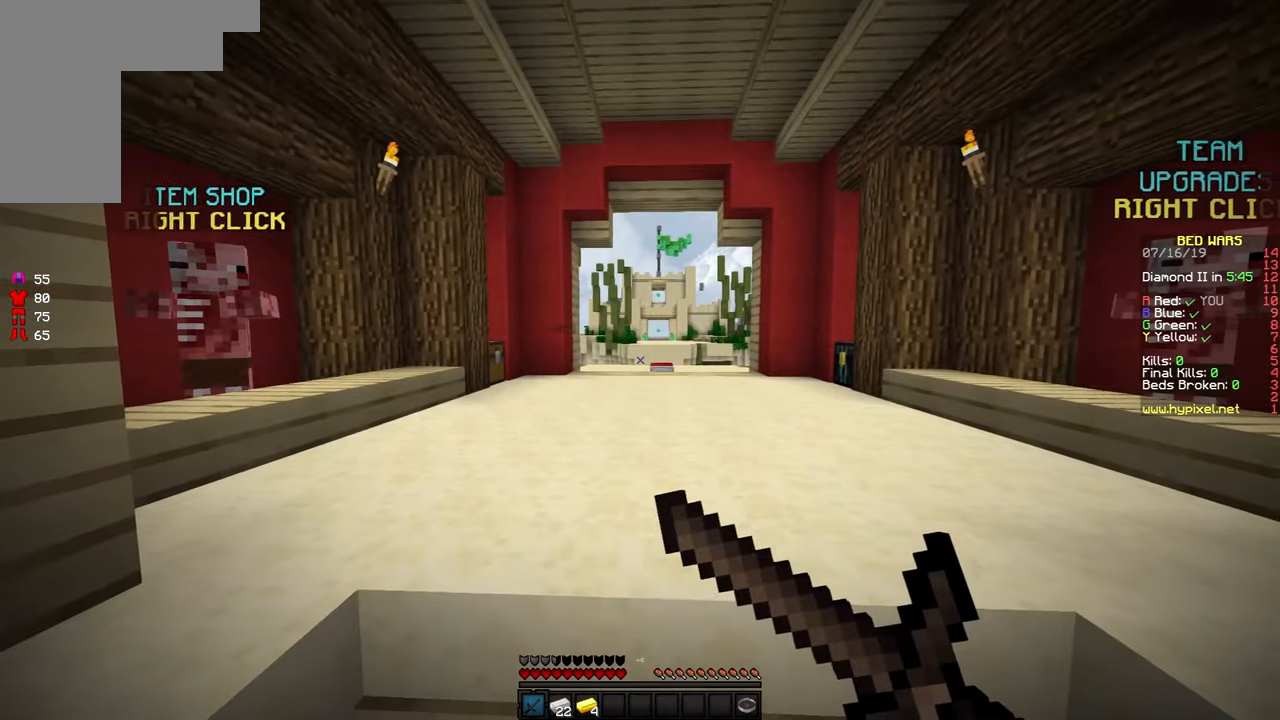
{"keys": [], "mouse": ["right"], "events": []}
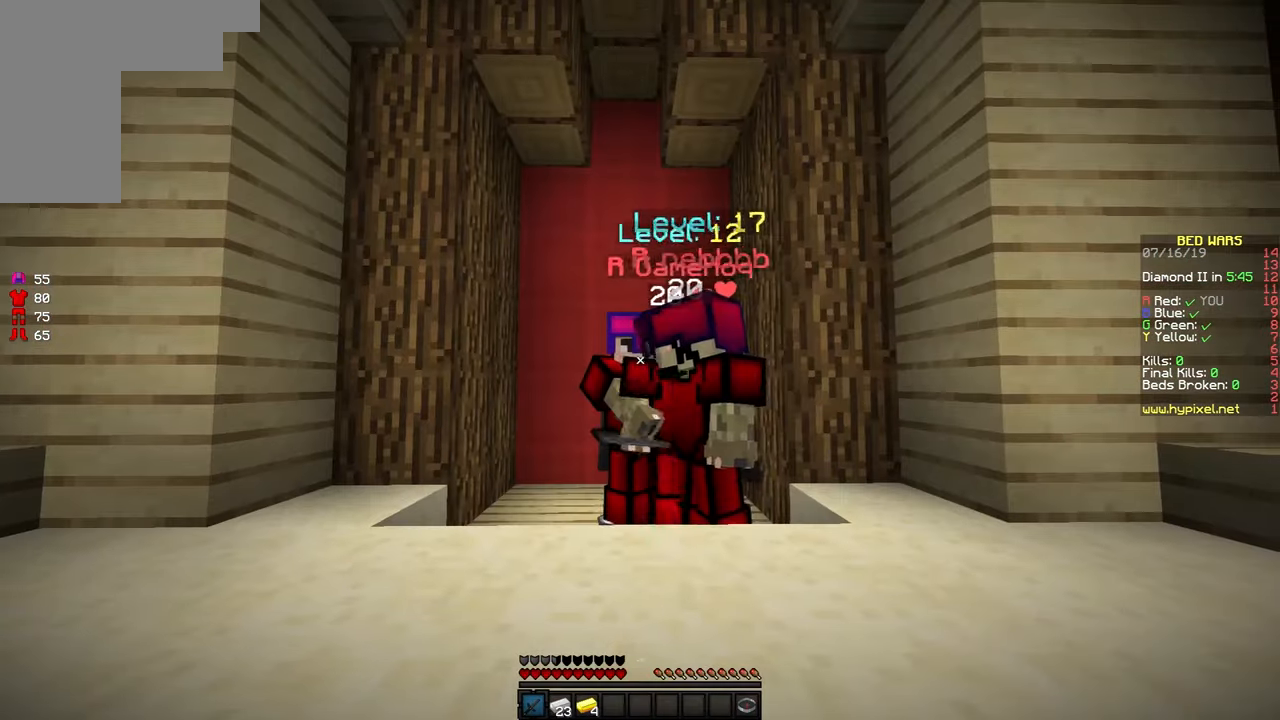
{"keys": [], "mouse": ["right"], "events": []}
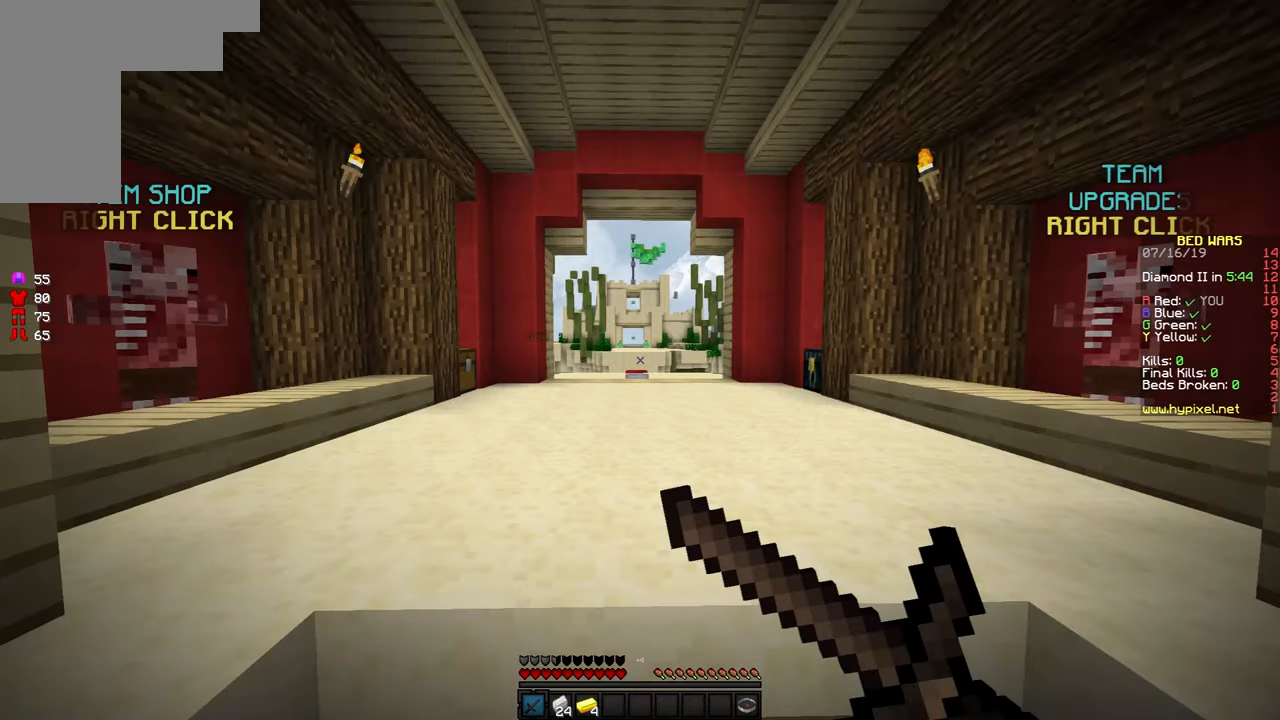
{"keys": [], "mouse": ["right"], "events": []}
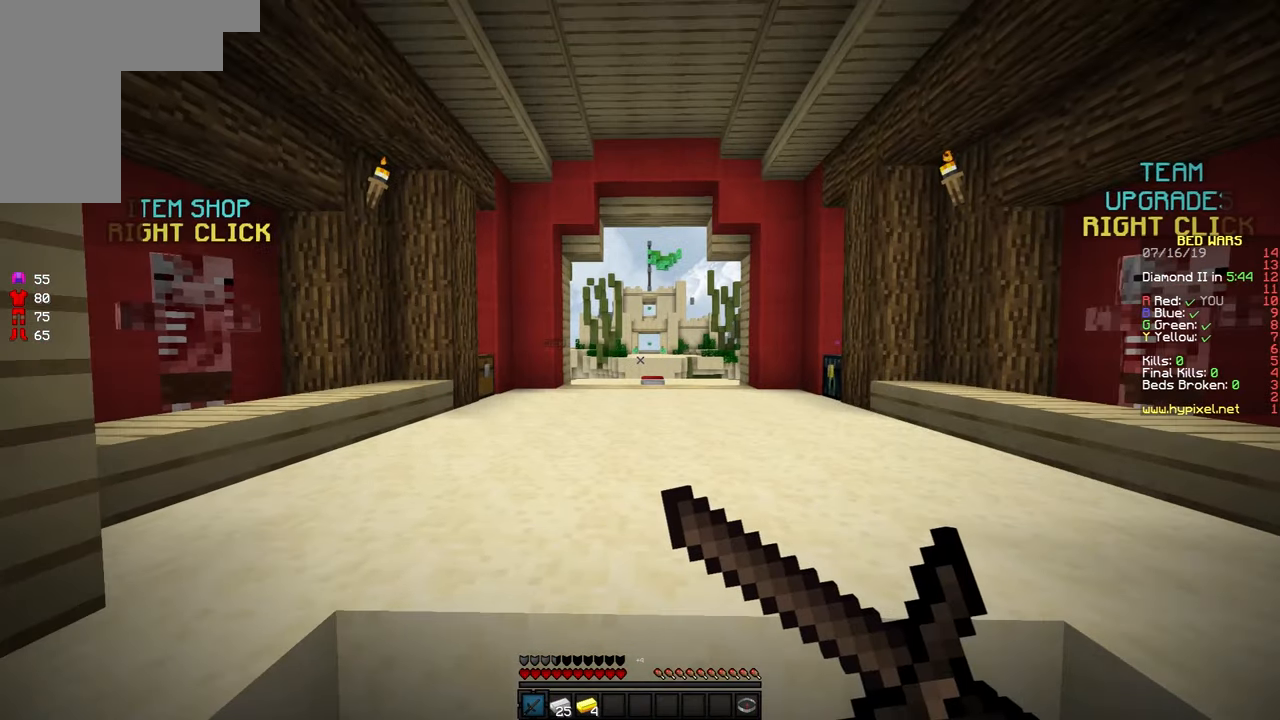
{"keys": ["d"], "mouse": ["right"], "events": [[366, "d", "down"]]}
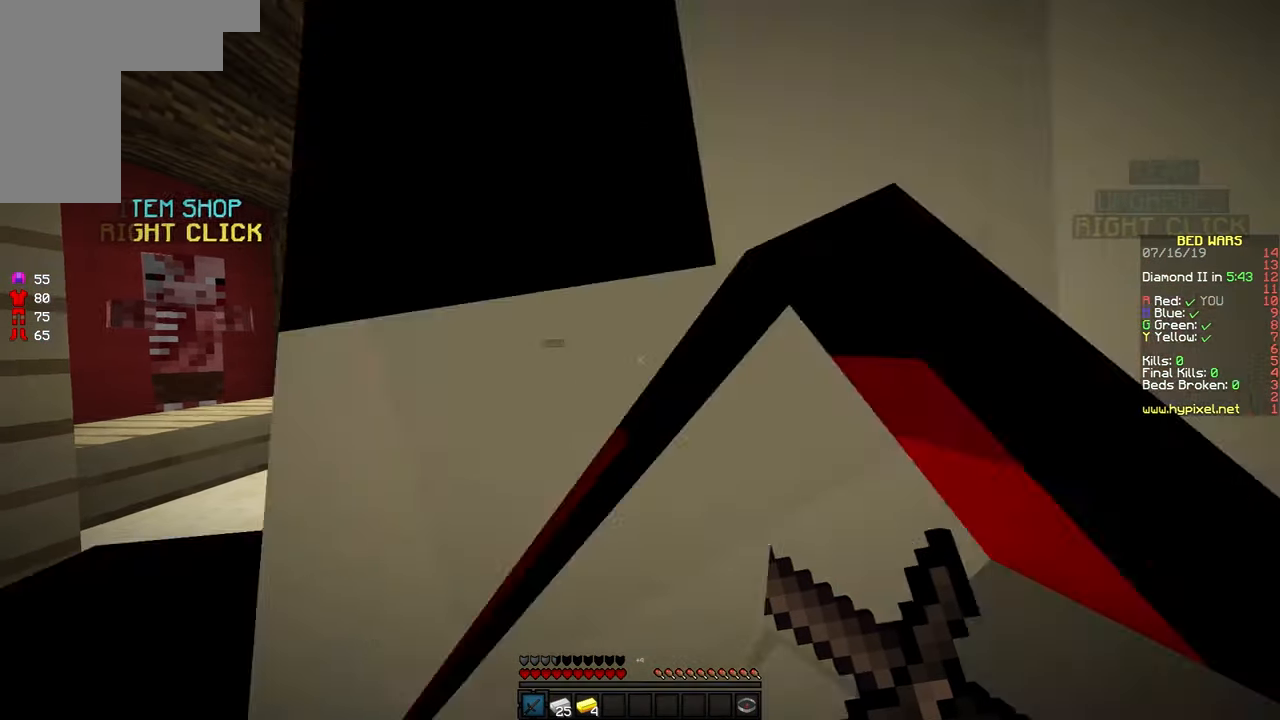
{"keys": ["d"], "mouse": ["right"], "events": []}
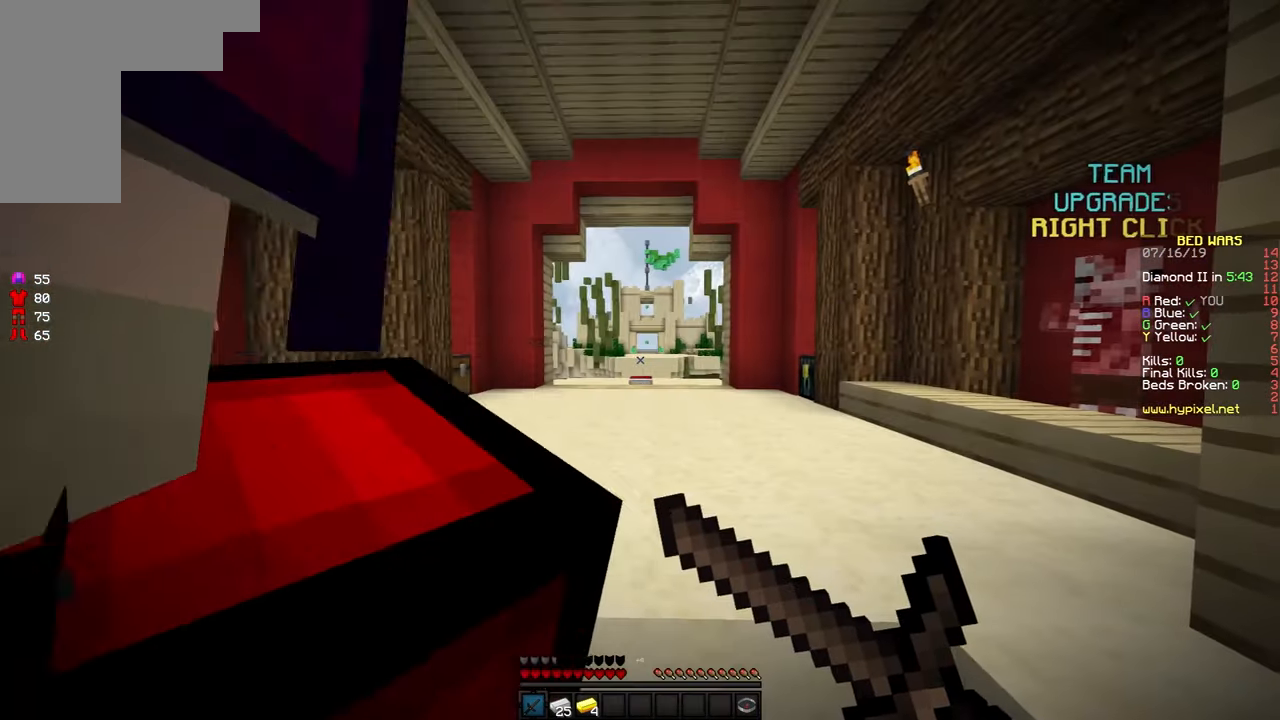
{"keys": ["a"], "mouse": ["right"], "events": [[16, "d", "up"], [66, "a", "down"]]}
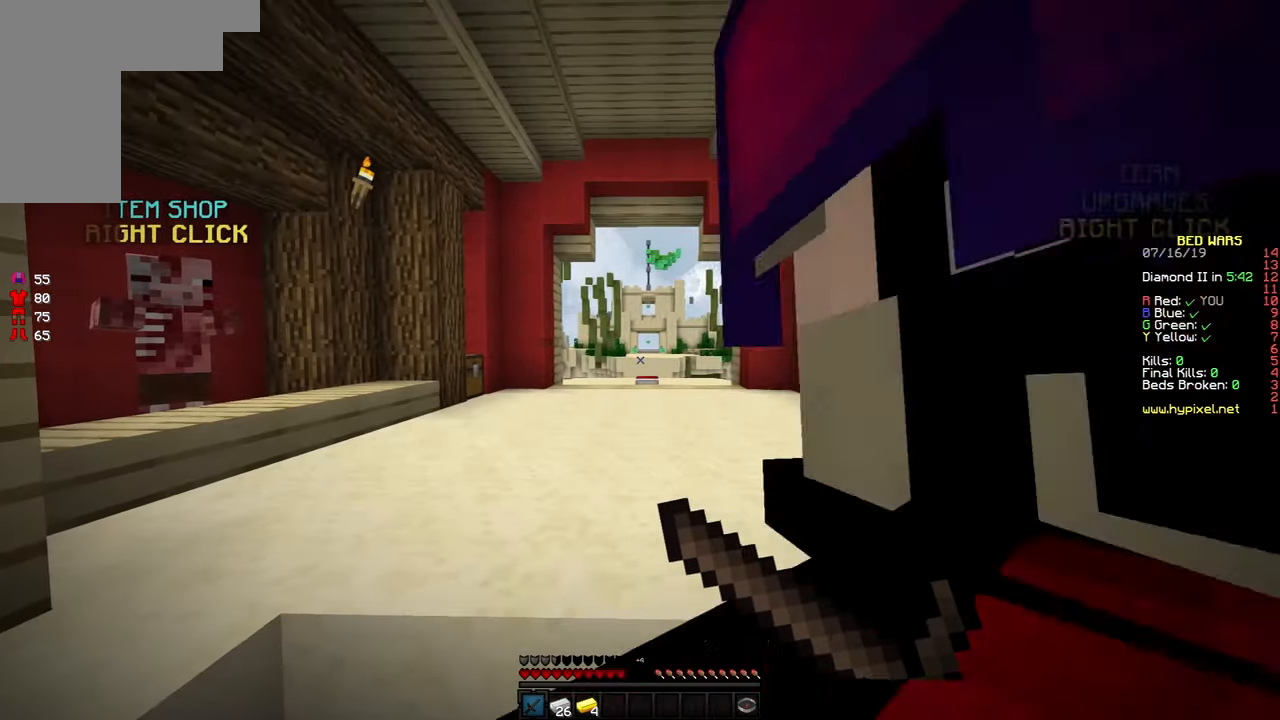
{"keys": ["d"], "mouse": ["right"], "events": [[366, "a", "up"], [366, "d", "down"]]}
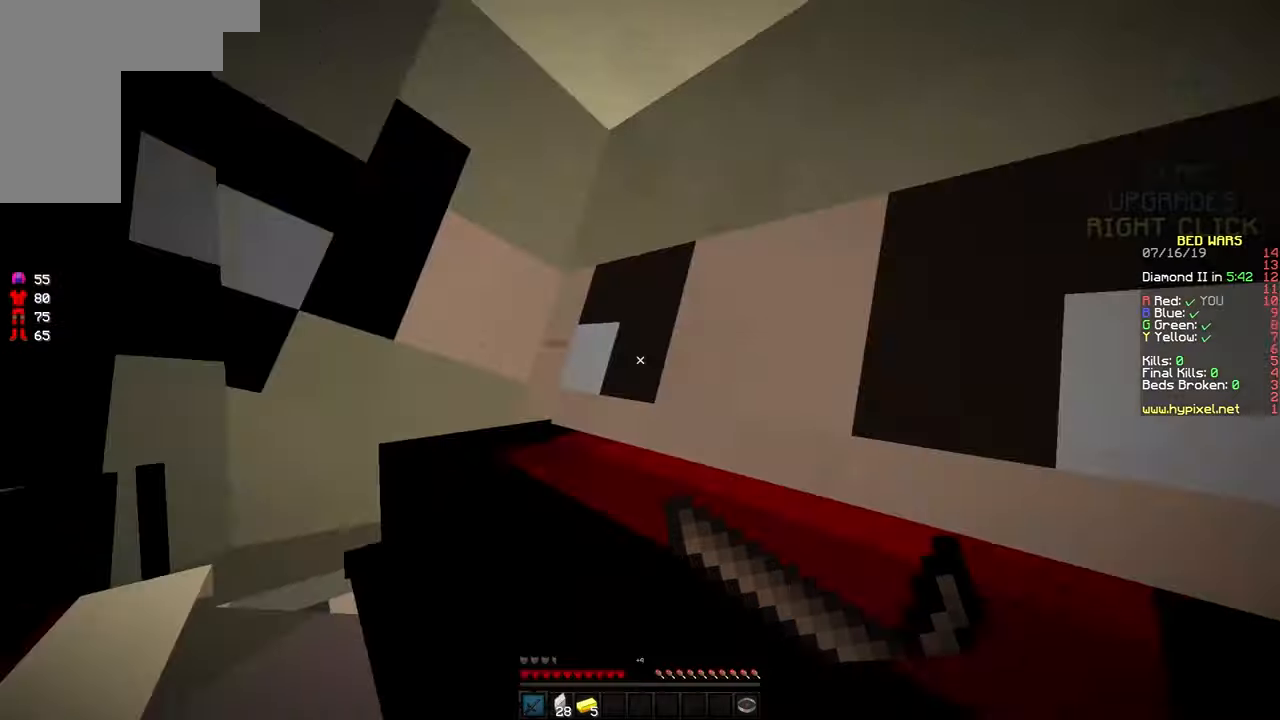
{"keys": ["d"], "mouse": [], "events": [[417, "mouse_right", "up"]]}
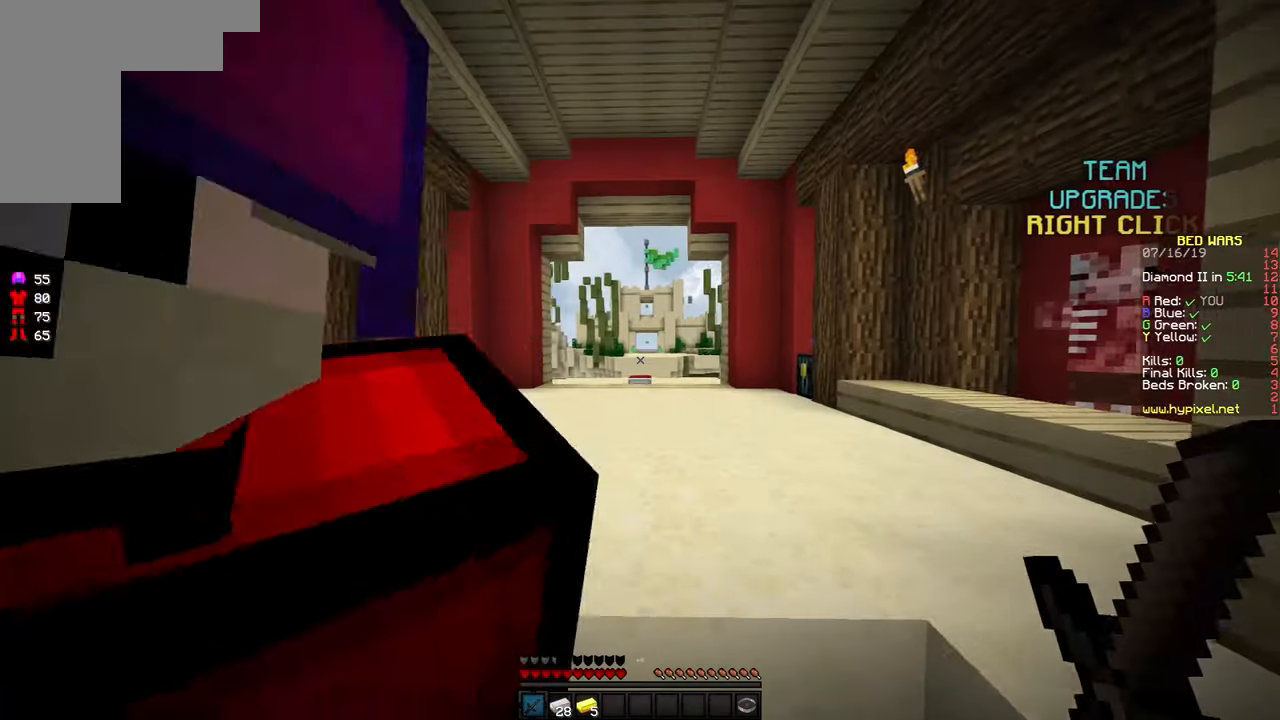
{"keys": ["a"], "mouse": ["right"], "events": [[67, "mouse_right", "down"], [217, "a", "down"], [217, "d", "up"]]}
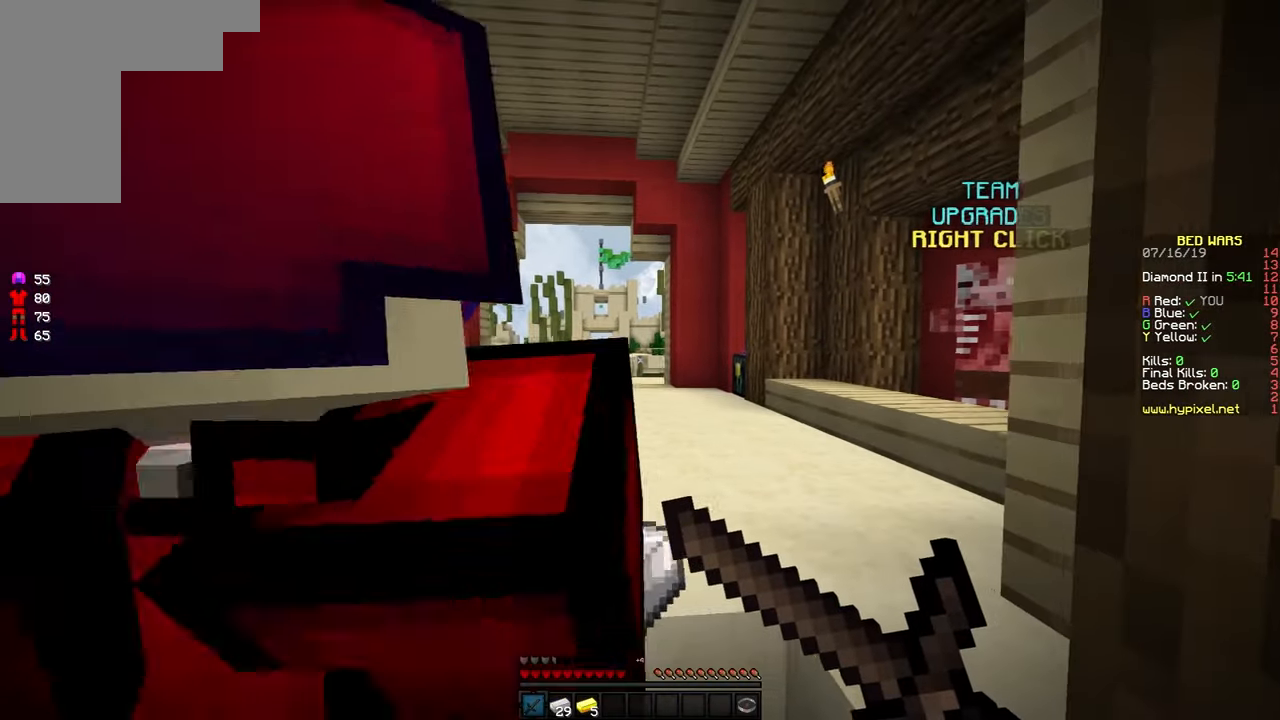
{"keys": ["a"], "mouse": ["right"], "events": []}
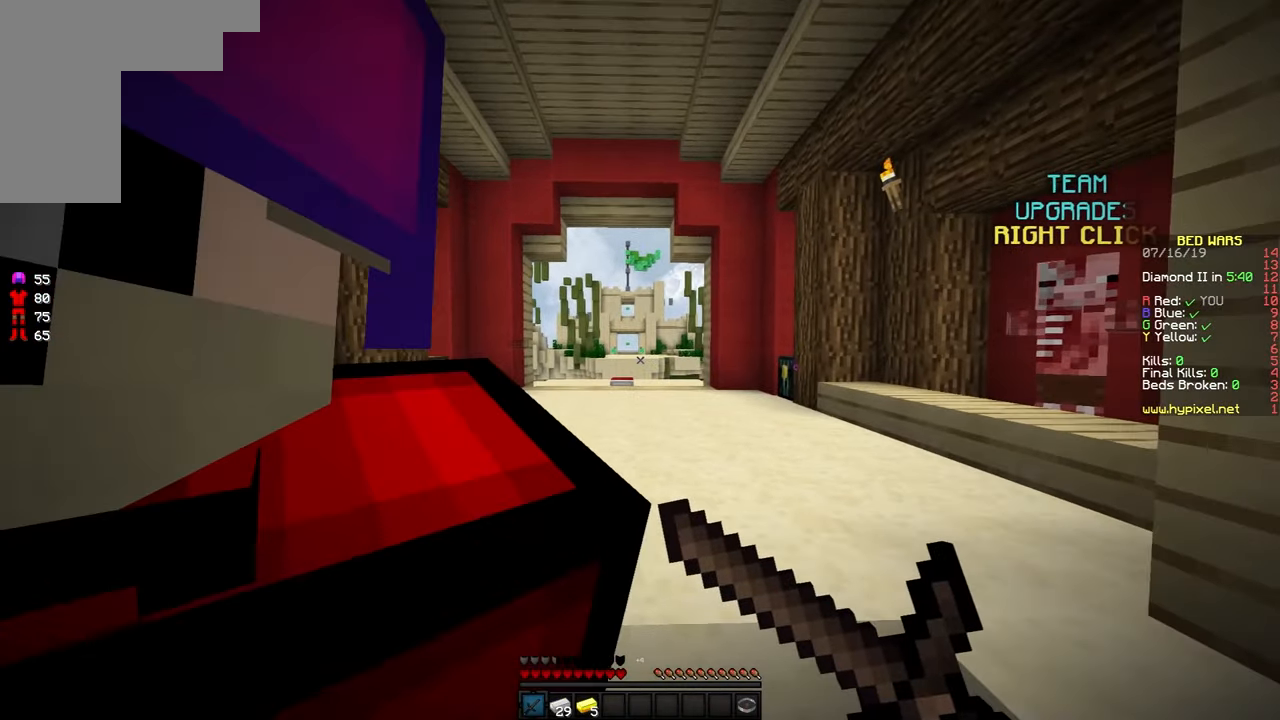
{"keys": ["d"], "mouse": ["right"], "events": [[300, "a", "up"], [300, "d", "down"]]}
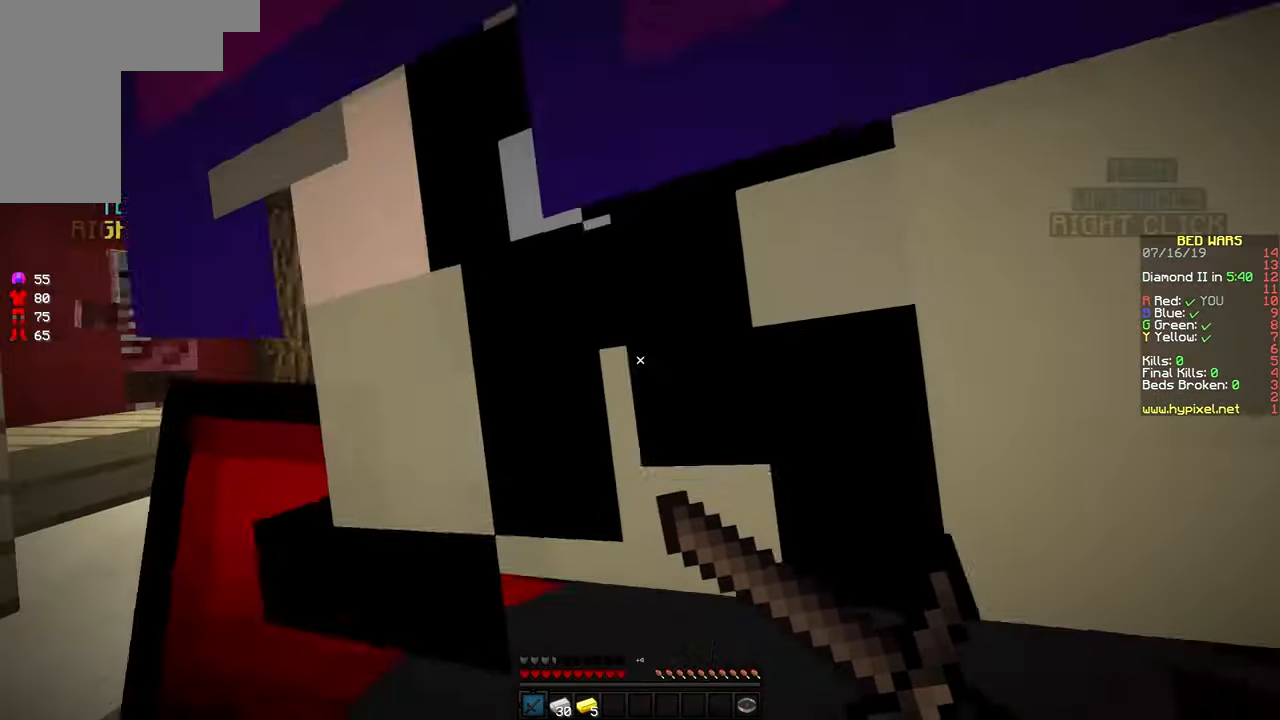
{"keys": [], "mouse": [], "events": [[300, "a", "down"], [350, "d", "up"], [350, "mouse_right", "up"], [500, "a", "up"]]}
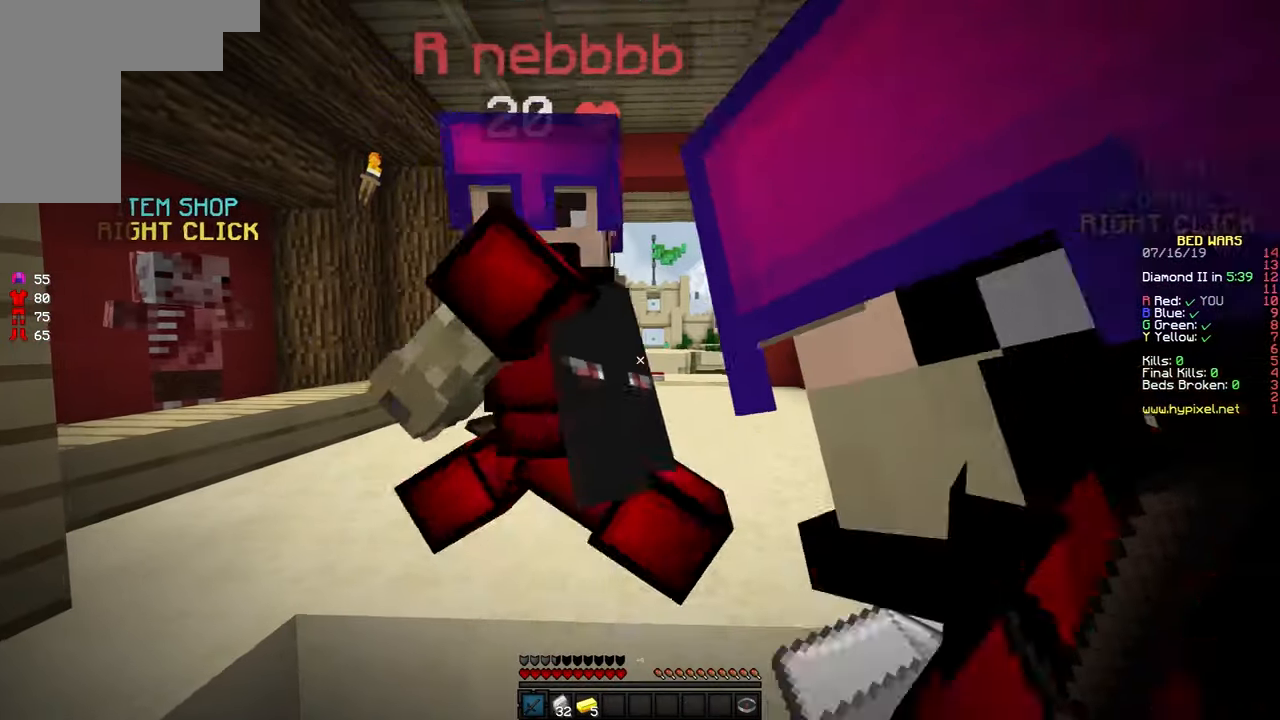
{"keys": ["d"], "mouse": [], "events": [[100, "d", "down"], [267, "a", "down"], [267, "d", "up"], [450, "a", "up"], [450, "d", "down"]]}
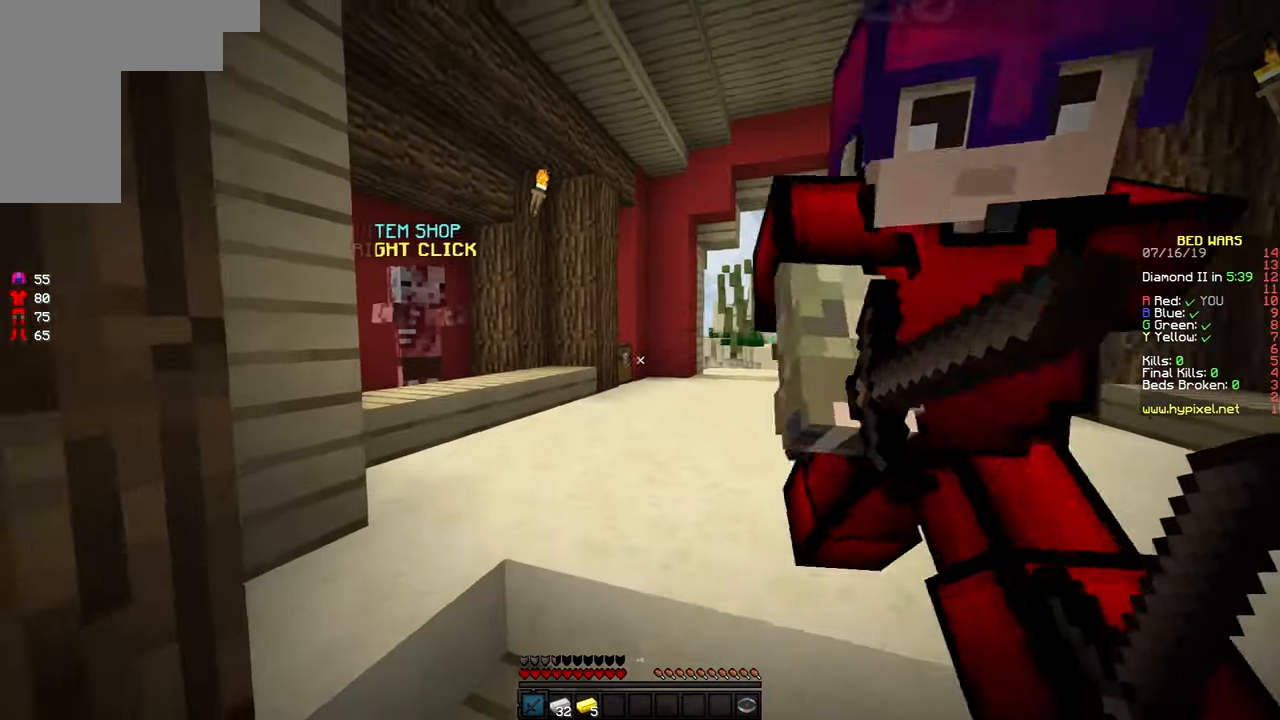
{"keys": ["a"], "mouse": [], "events": [[100, "a", "down"], [100, "d", "up"], [250, "a", "up"], [300, "d", "down"], [400, "a", "down"], [400, "d", "up"]]}
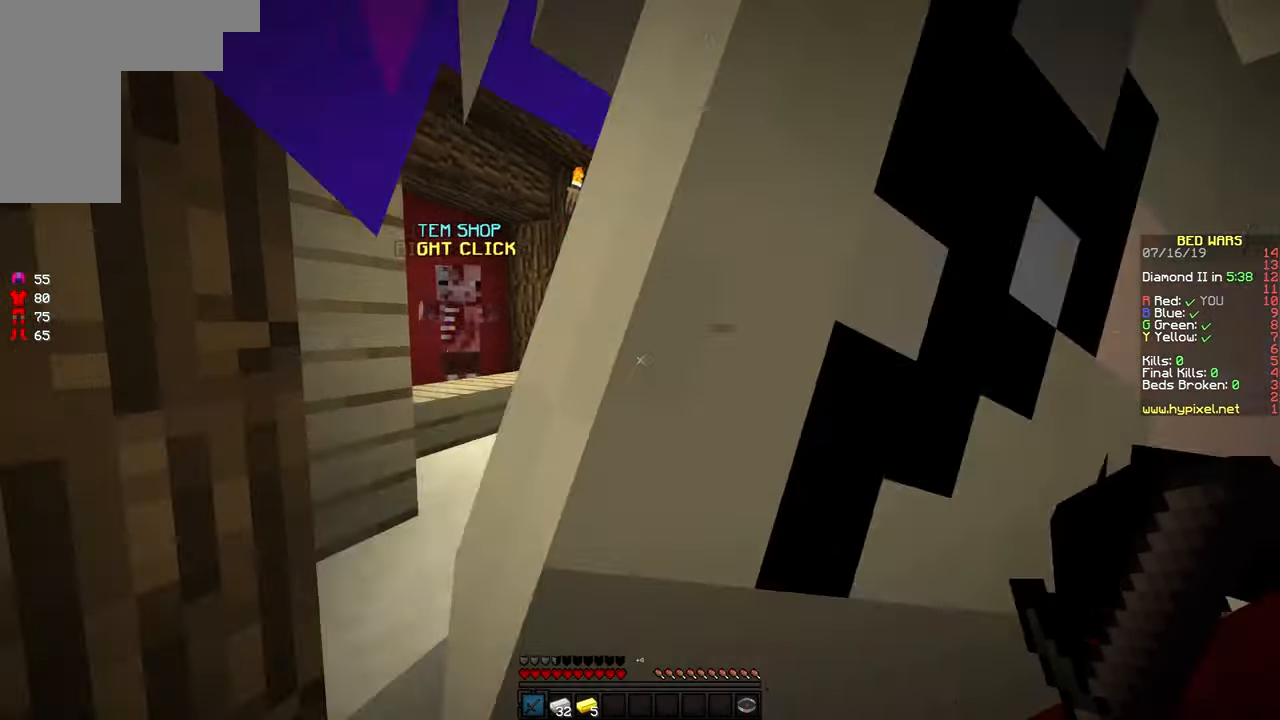
{"keys": ["space", "w"], "mouse": [], "events": [[17, "a", "up"], [150, "w", "down"], [417, "space", "down"]]}